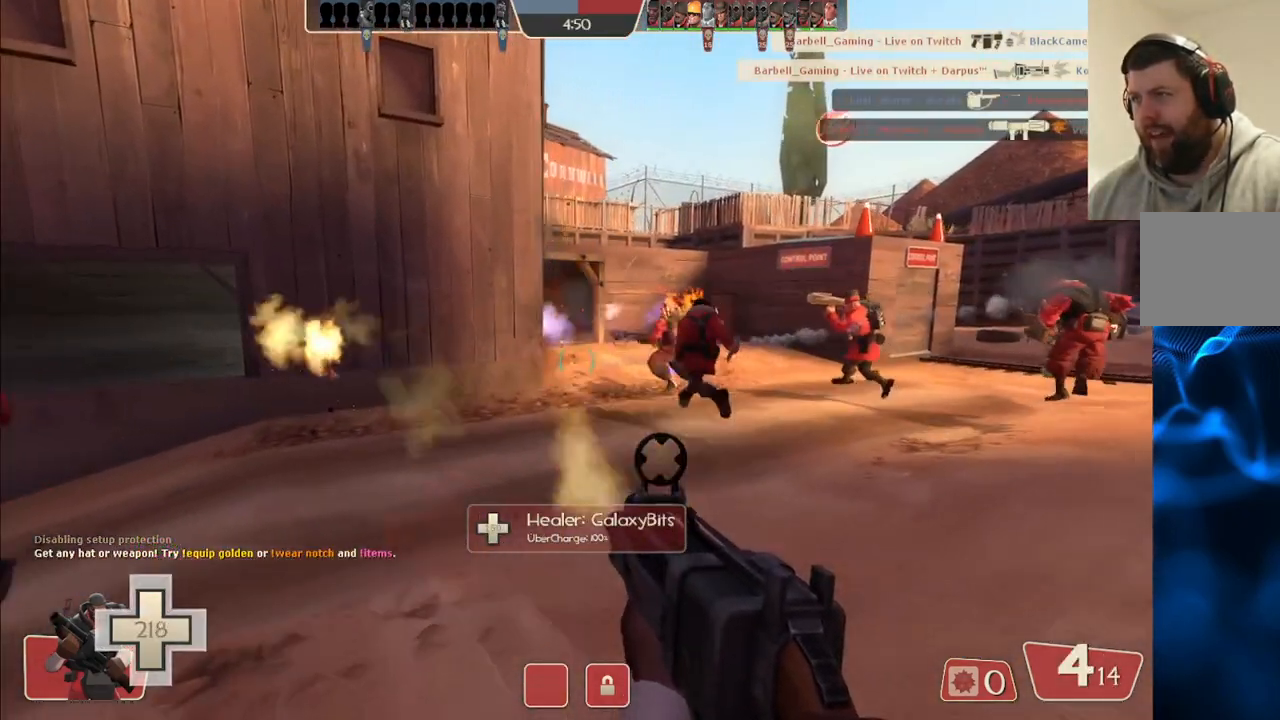
Gameplay with a controller (PlayStation layout); each line is a JSON object with the inputs held at the frame after it. "events" lists button and stick changes between this image and that frame as [ms after this image, input, new state], when the widget could be followed in between.
{"buttons": [], "left_stick": "up", "right_stick": "left", "events": [[117, "right_stick", "right"], [217, "R2", "down"], [250, "right_stick", "center"], [333, "left_stick", "up"], [400, "R2", "up"], [483, "right_stick", "left"]]}
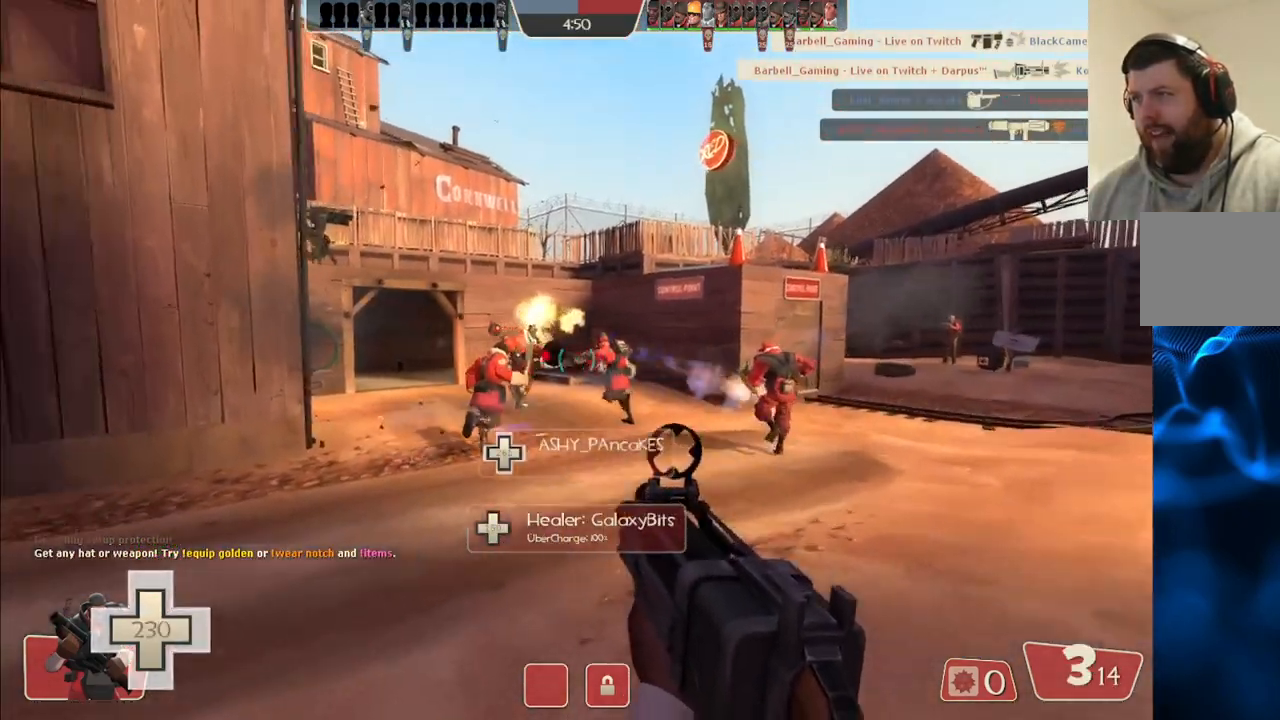
{"buttons": ["R2"], "left_stick": "up-right", "right_stick": "center", "events": [[200, "right_stick", "center"], [317, "right_stick", "left"], [450, "right_stick", "center"], [500, "R2", "down"], [500, "left_stick", "up-right"]]}
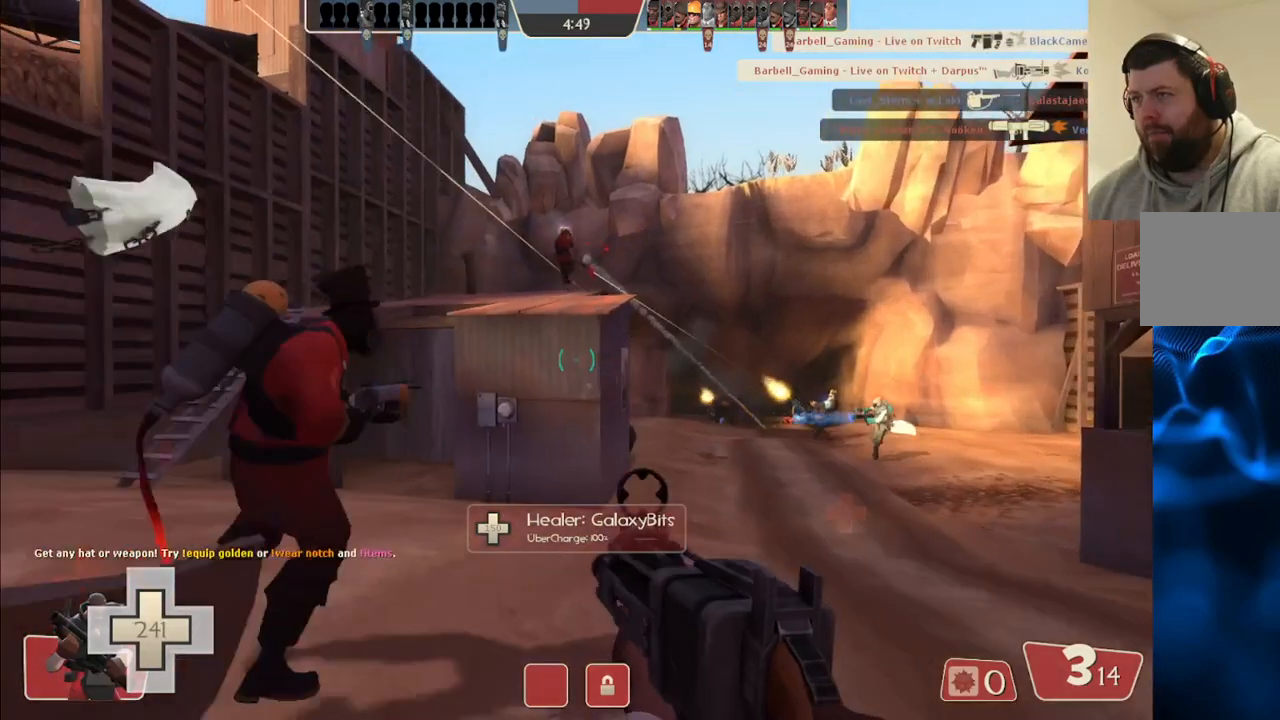
{"buttons": ["R2"], "left_stick": "up-right", "right_stick": "center", "events": []}
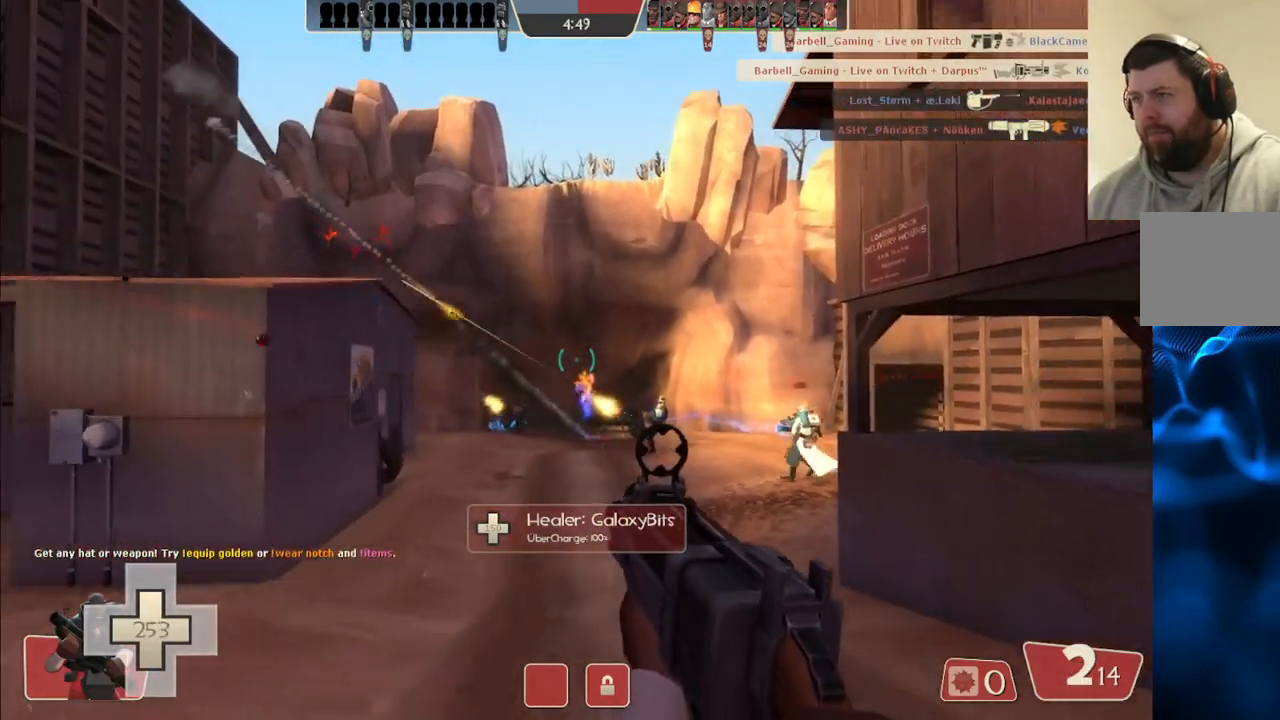
{"buttons": ["R2"], "left_stick": "left", "right_stick": "center", "events": [[183, "left_stick", "up-left"], [367, "left_stick", "left"]]}
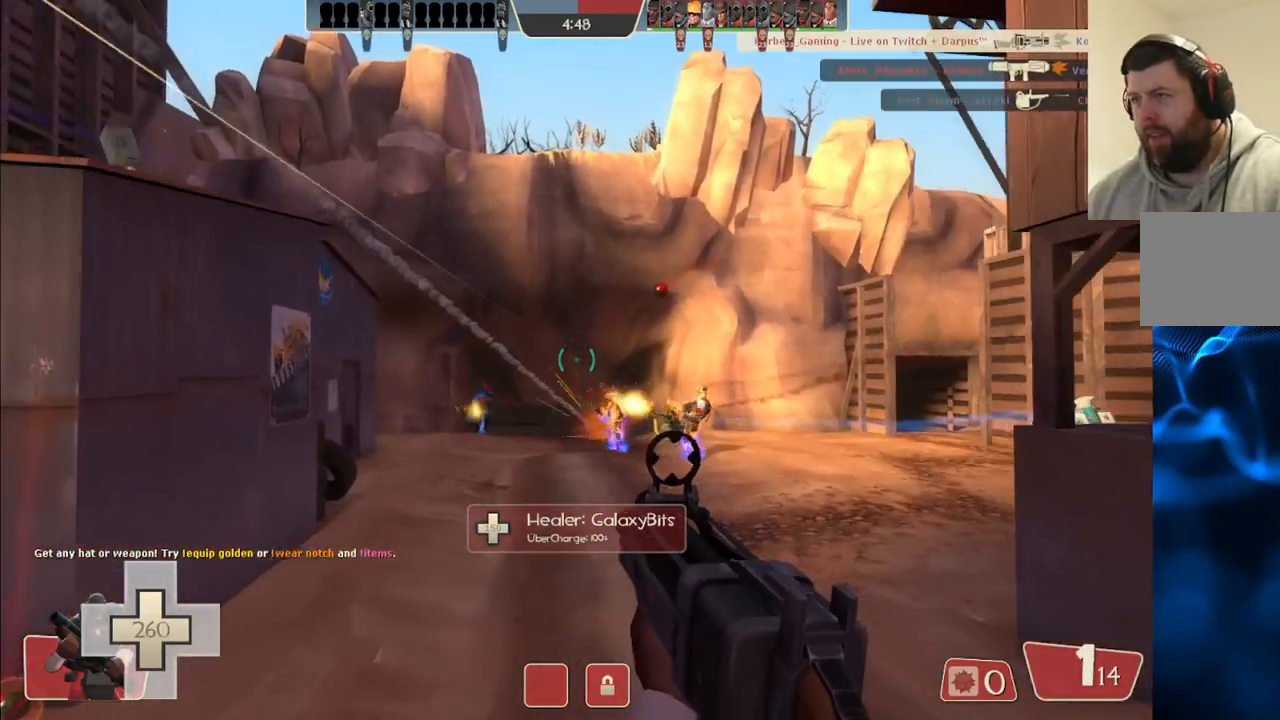
{"buttons": ["R2"], "left_stick": "left", "right_stick": "center", "events": []}
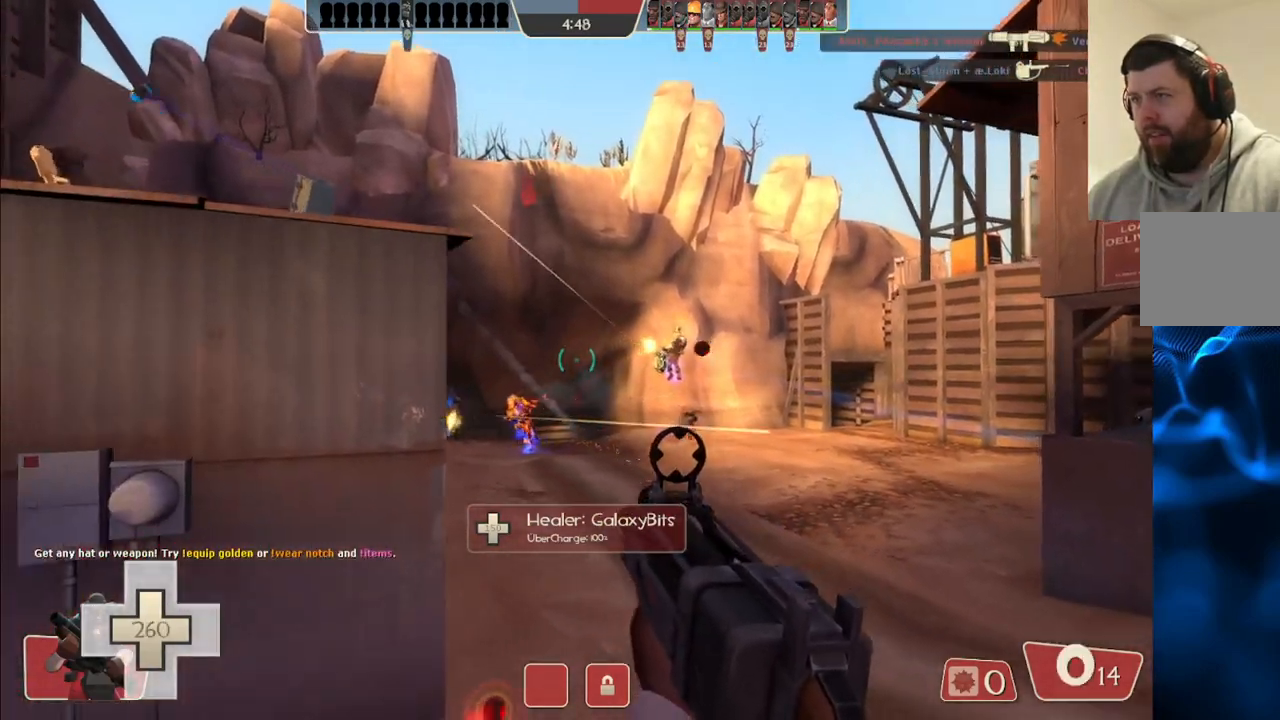
{"buttons": [], "left_stick": "left", "right_stick": "center", "events": [[500, "R2", "up"]]}
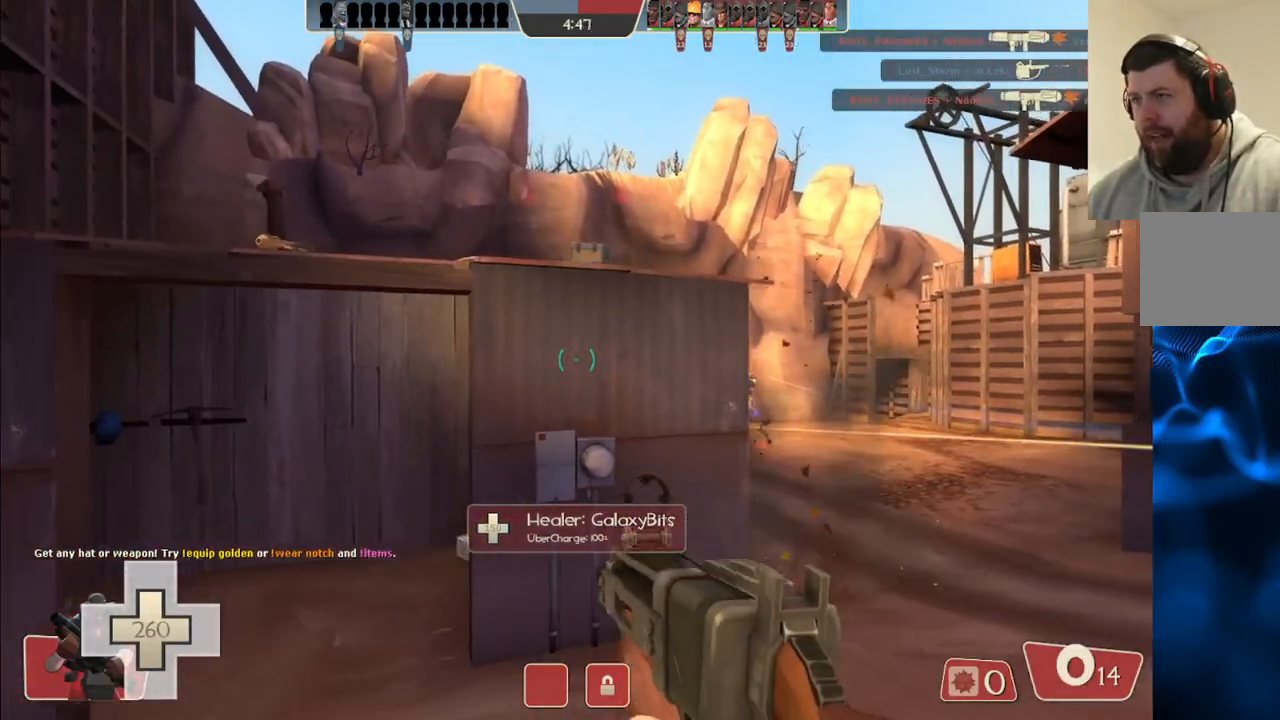
{"buttons": [], "left_stick": "up-left", "right_stick": "center", "events": [[233, "SQUARE", "down"], [317, "SQUARE", "up"], [383, "SQUARE", "down"], [400, "left_stick", "up-left"], [483, "SQUARE", "up"]]}
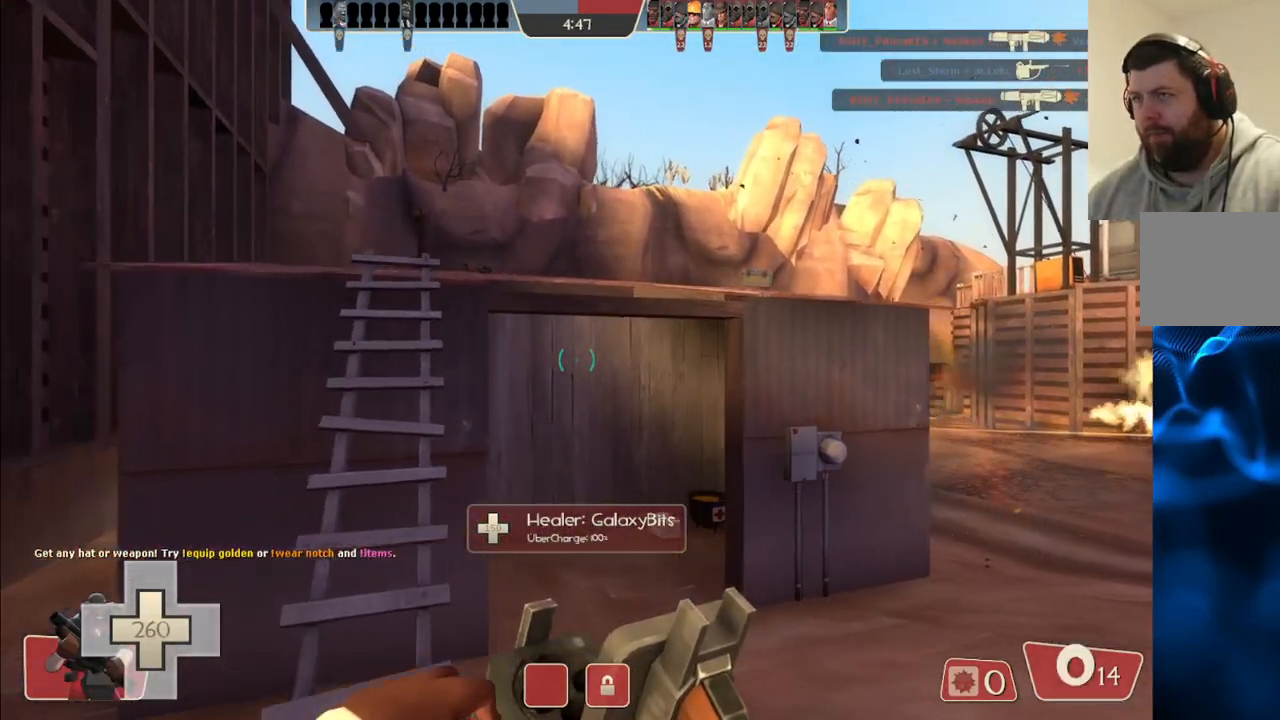
{"buttons": [], "left_stick": "up", "right_stick": "center", "events": [[133, "left_stick", "up"]]}
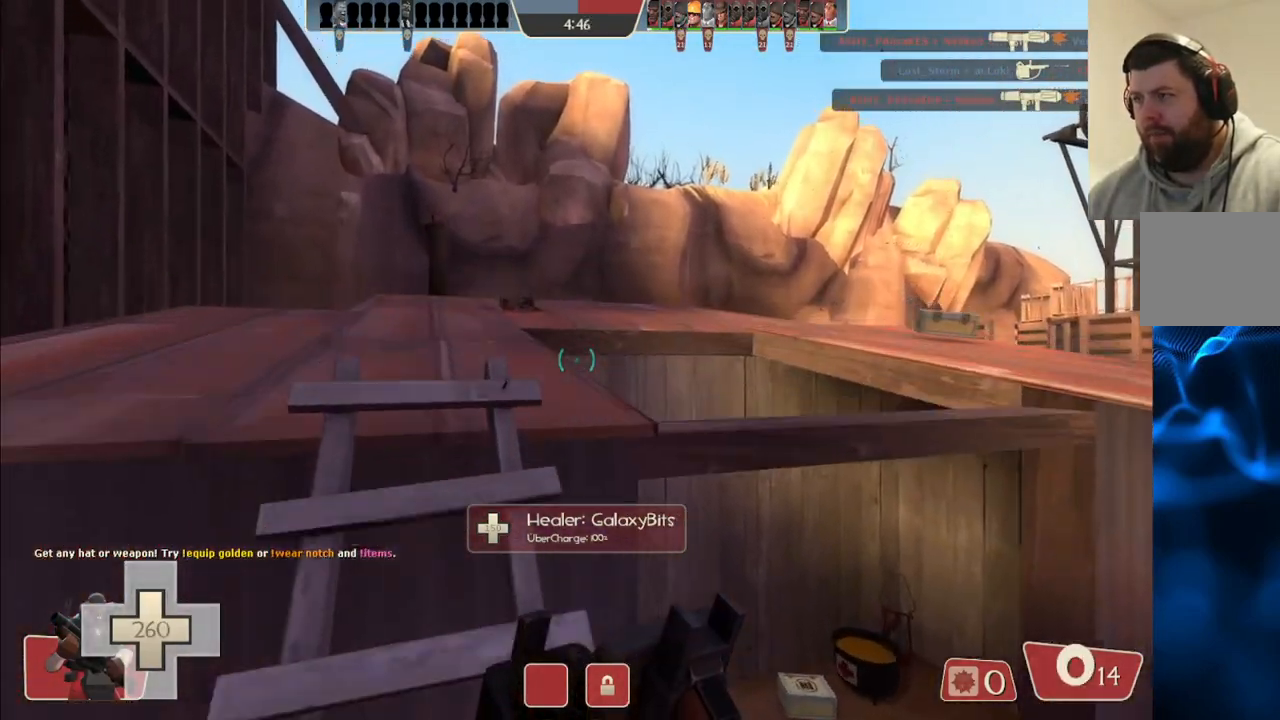
{"buttons": [], "left_stick": "up", "right_stick": "center", "events": []}
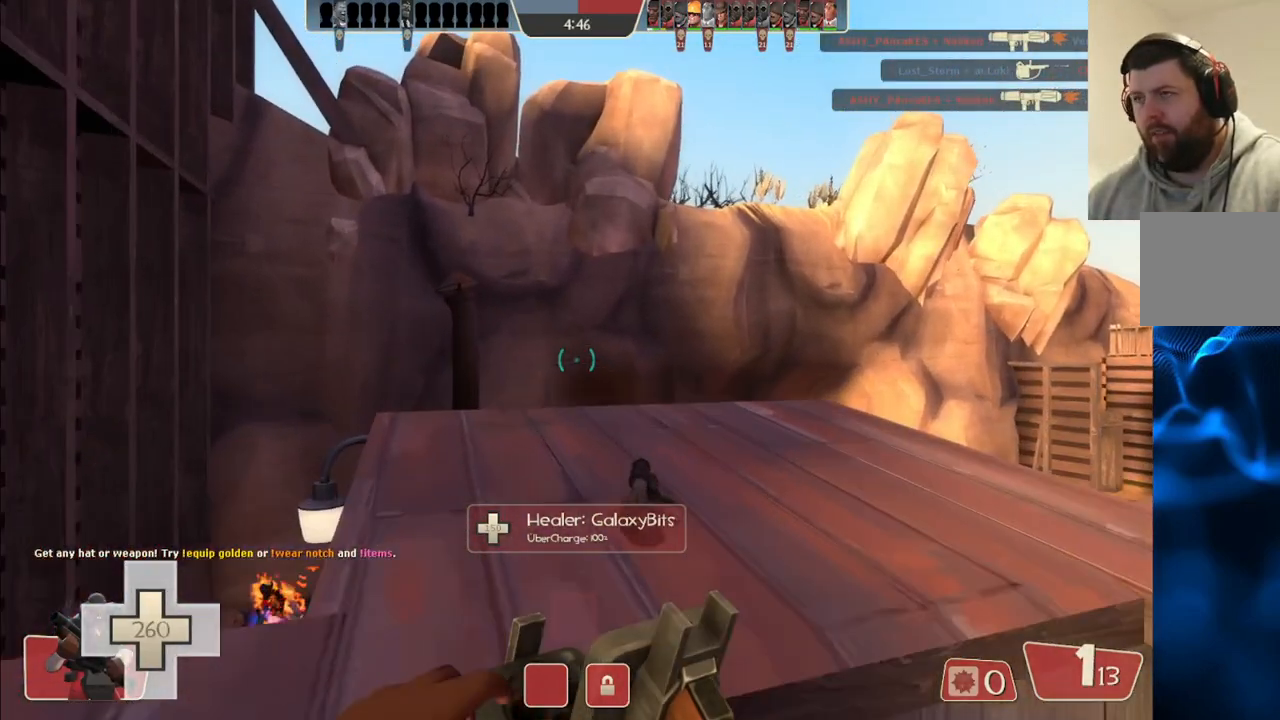
{"buttons": [], "left_stick": "up", "right_stick": "center", "events": [[217, "right_stick", "up-right"], [333, "right_stick", "center"]]}
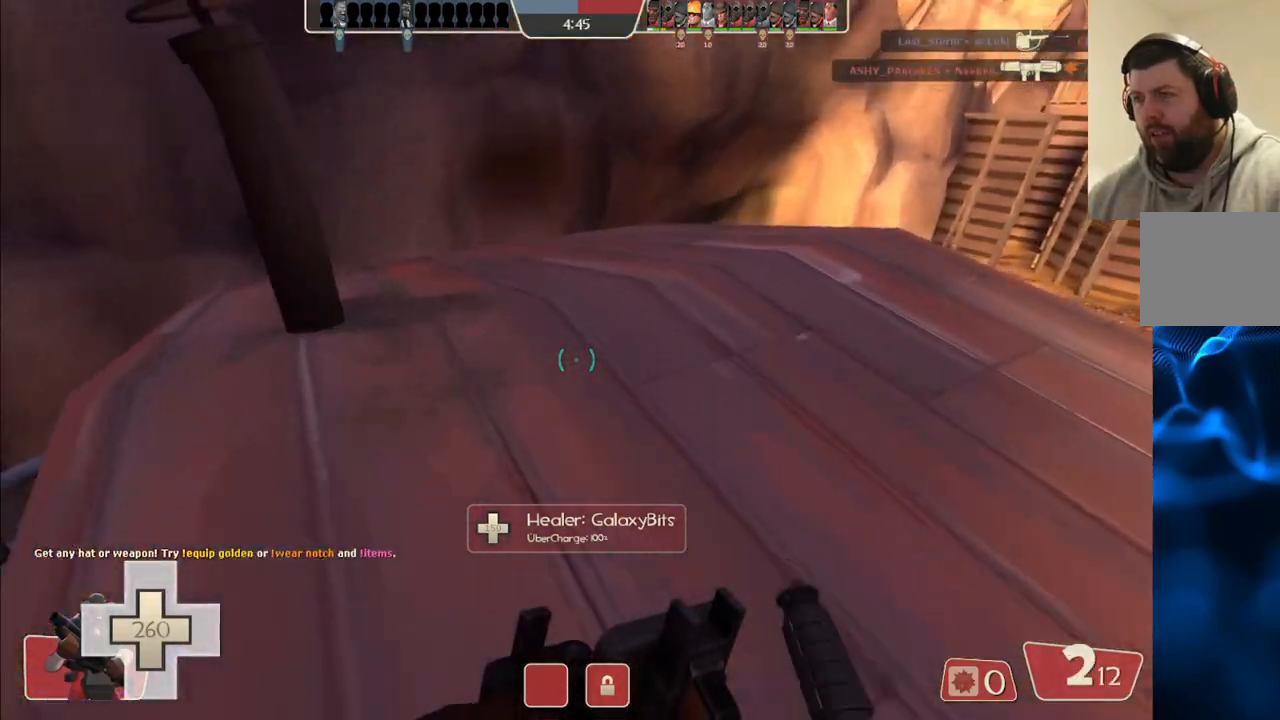
{"buttons": [], "left_stick": "up-right", "right_stick": "center", "events": [[233, "left_stick", "up-right"]]}
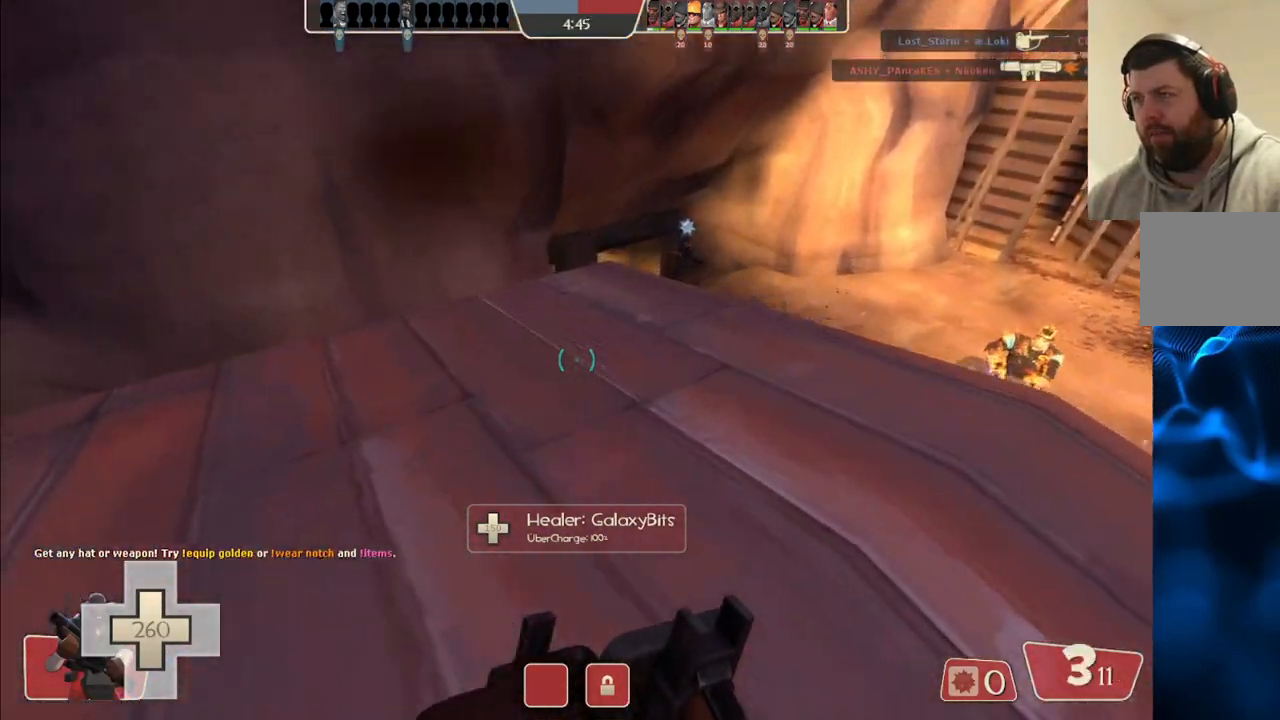
{"buttons": ["R2"], "left_stick": "up-right", "right_stick": "center", "events": [[483, "R2", "down"]]}
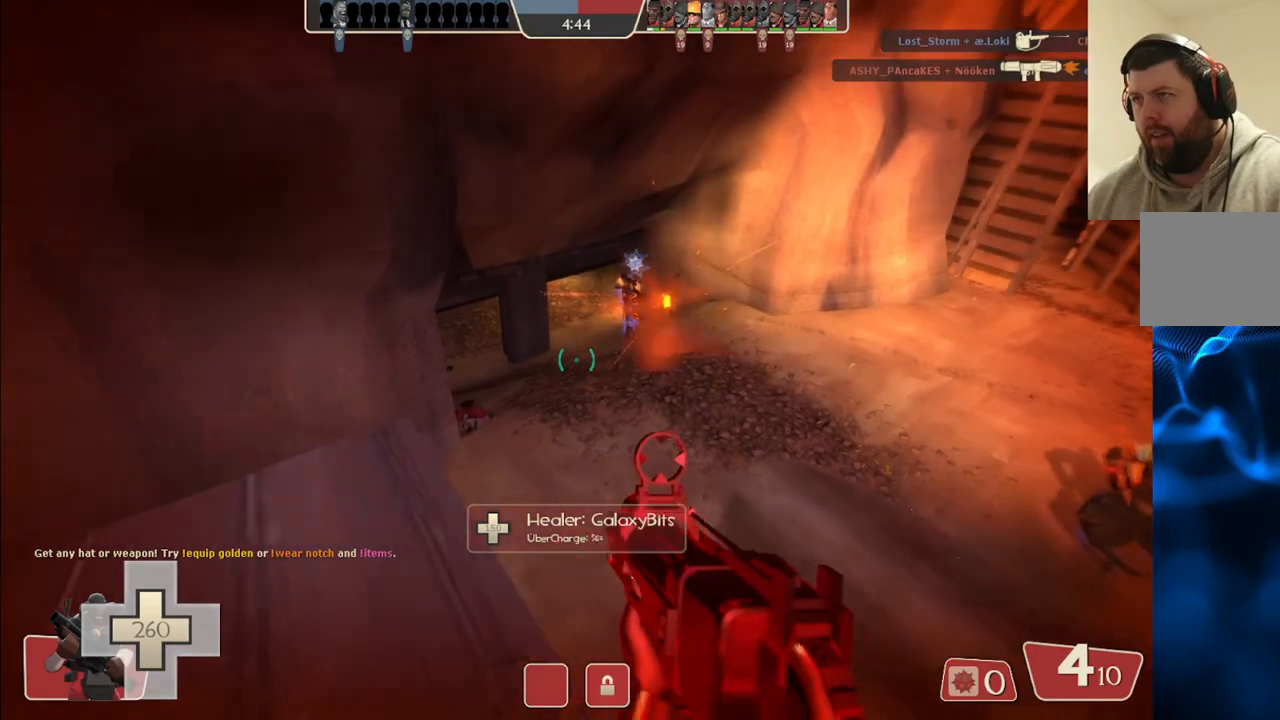
{"buttons": ["R2"], "left_stick": "up", "right_stick": "center", "events": [[233, "left_stick", "up"]]}
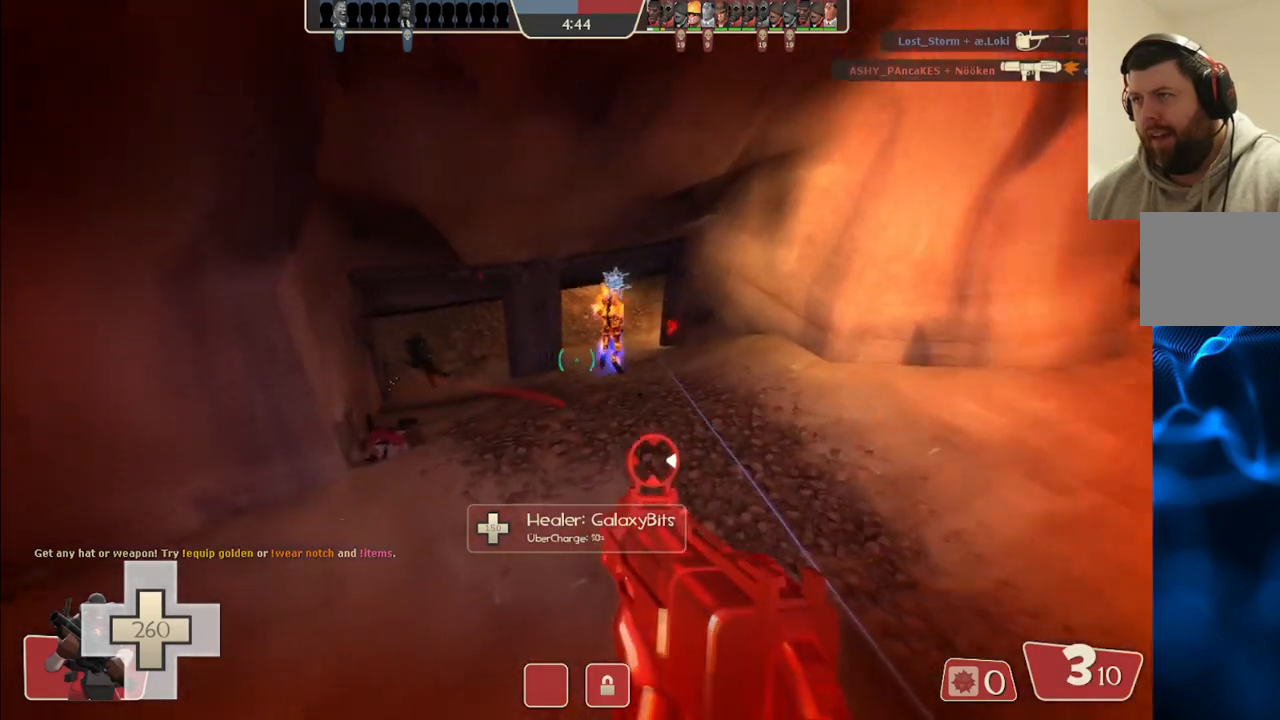
{"buttons": ["R2"], "left_stick": "up", "right_stick": "center", "events": []}
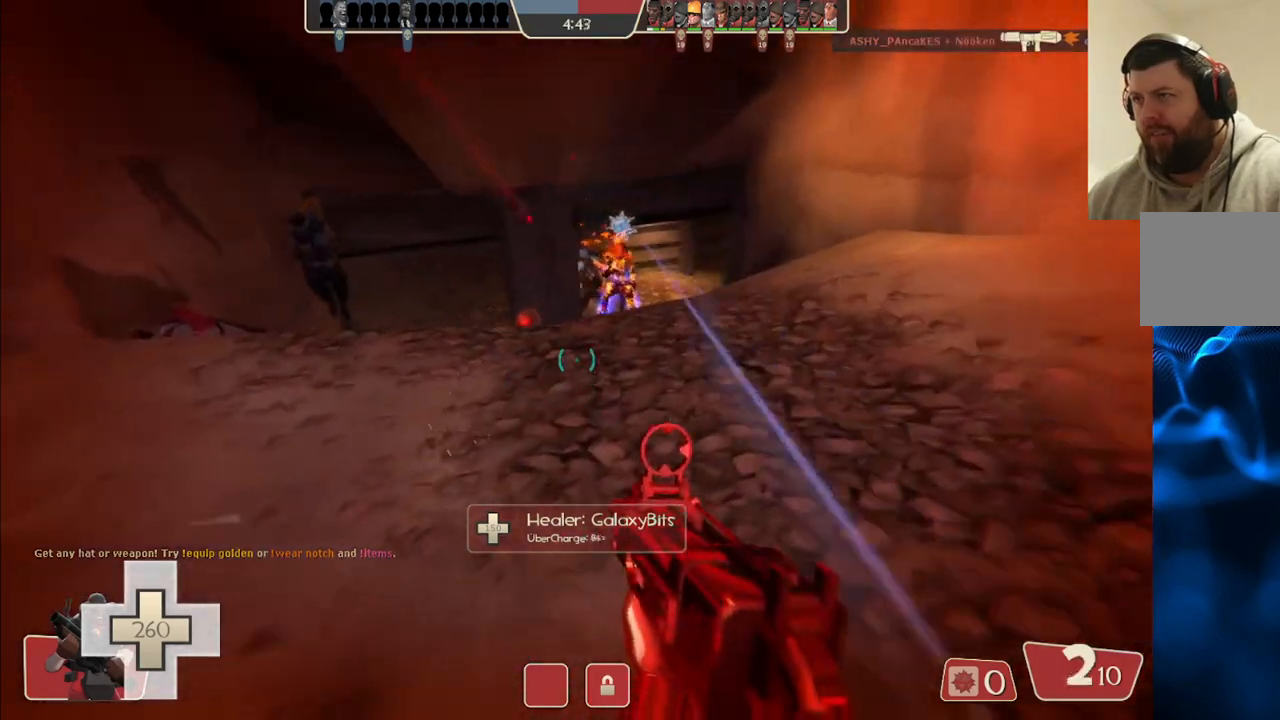
{"buttons": ["R2"], "left_stick": "down-left", "right_stick": "center", "events": [[17, "right_stick", "left"], [117, "left_stick", "up-right"], [133, "right_stick", "center"], [350, "left_stick", "down-right"], [483, "left_stick", "down-left"]]}
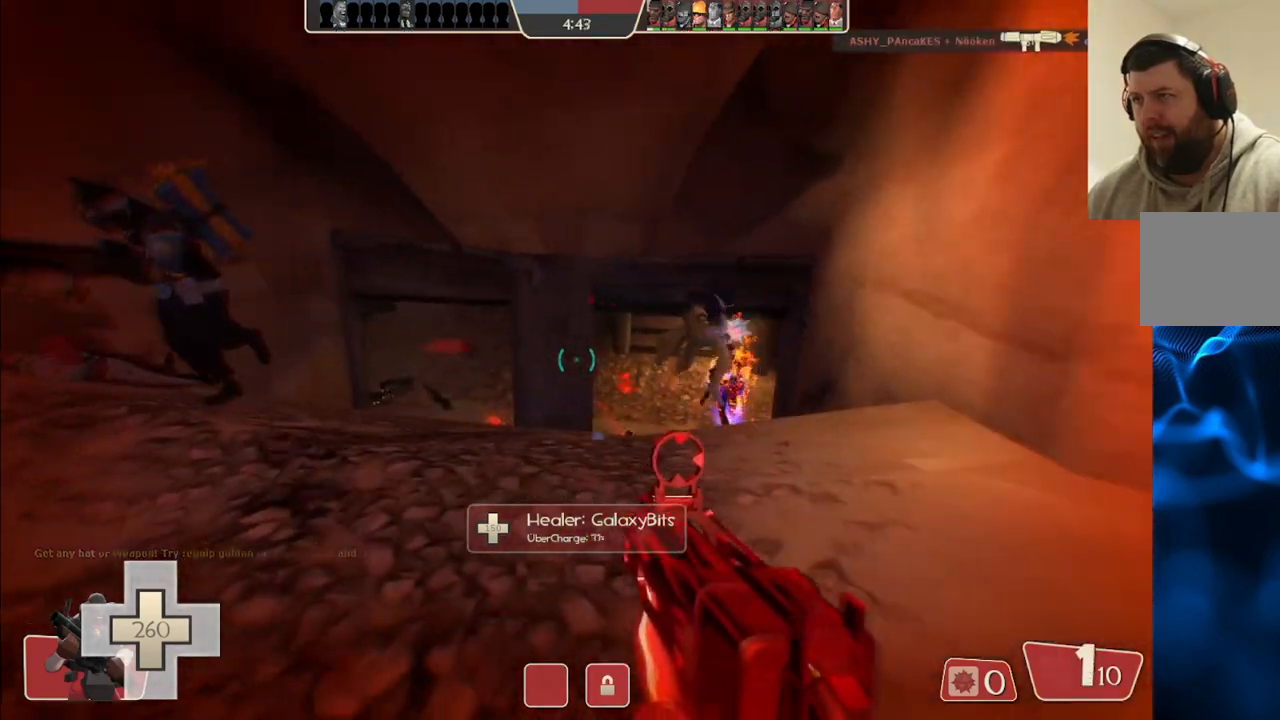
{"buttons": ["R2"], "left_stick": "left", "right_stick": "center", "events": [[117, "left_stick", "left"], [167, "right_stick", "down-right"], [283, "right_stick", "center"]]}
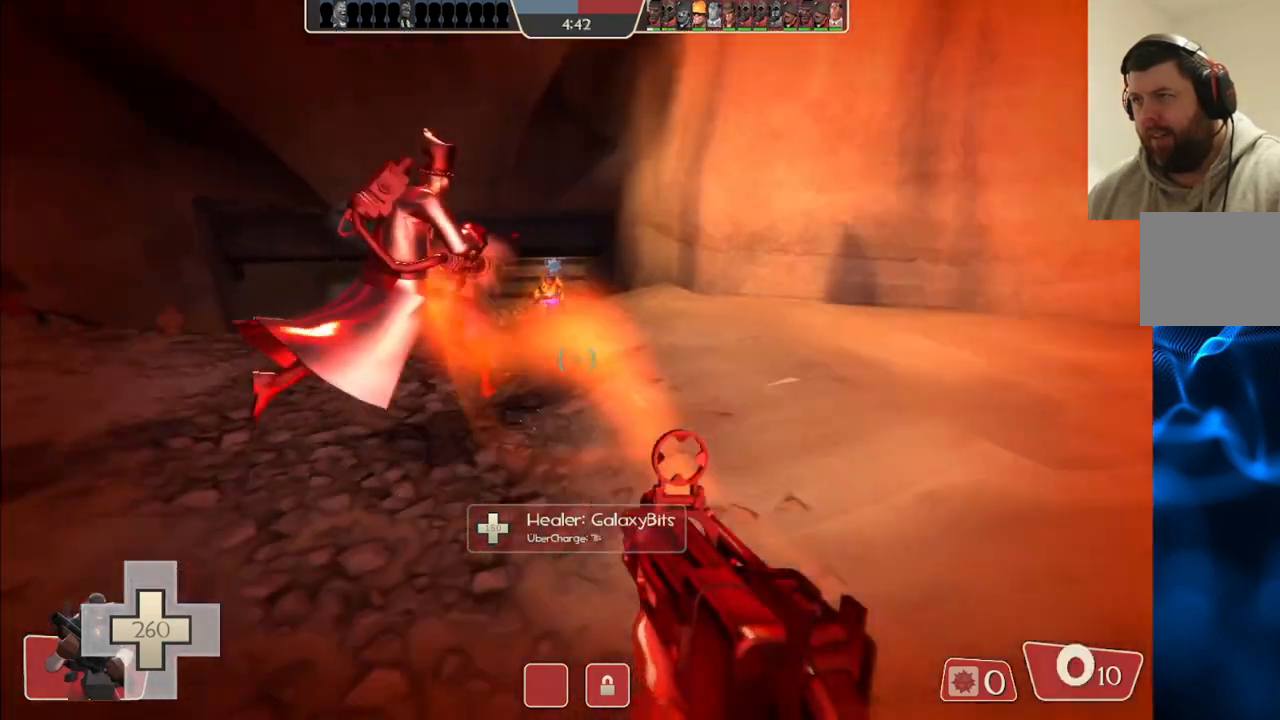
{"buttons": [], "left_stick": "up", "right_stick": "left", "events": [[33, "R2", "up"], [150, "R1", "down"], [150, "right_stick", "right"], [167, "left_stick", "up-left"], [217, "R1", "up"], [250, "right_stick", "center"], [283, "left_stick", "up"], [367, "right_stick", "left"]]}
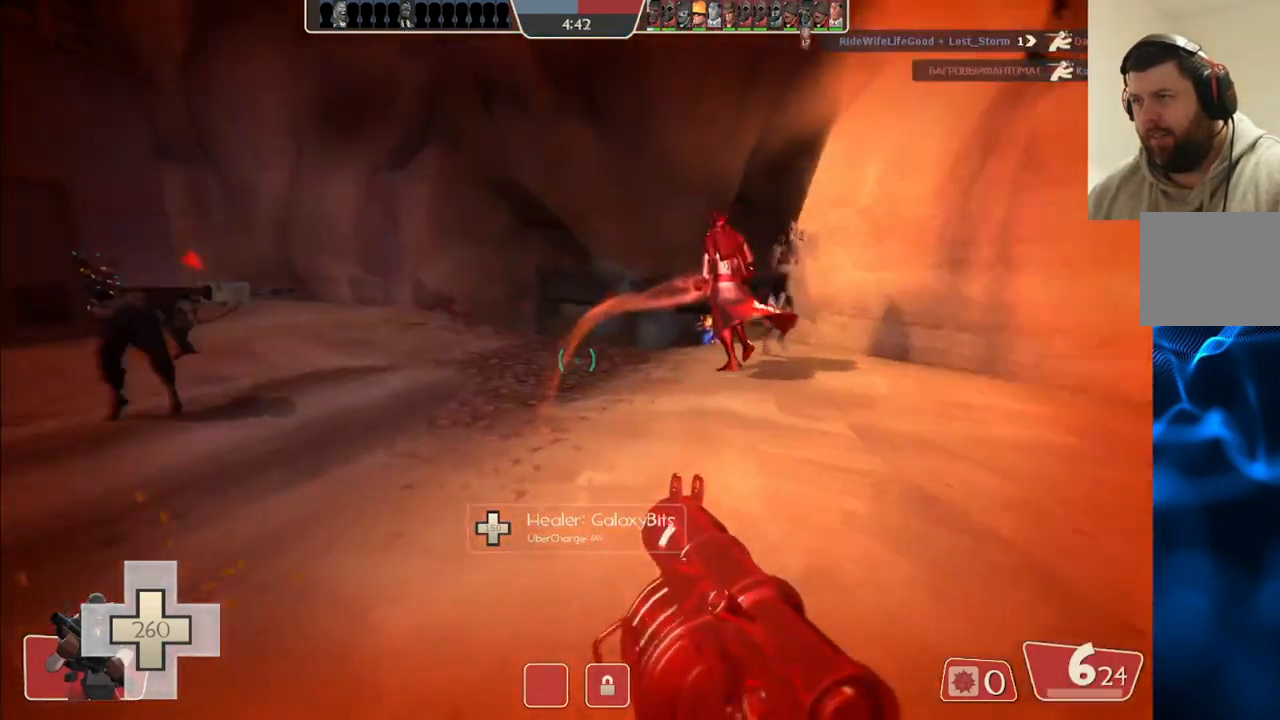
{"buttons": ["R2"], "left_stick": "up", "right_stick": "center", "events": [[17, "right_stick", "center"], [33, "R2", "down"], [150, "R2", "up"], [333, "right_stick", "right"], [417, "right_stick", "center"], [450, "R2", "down"]]}
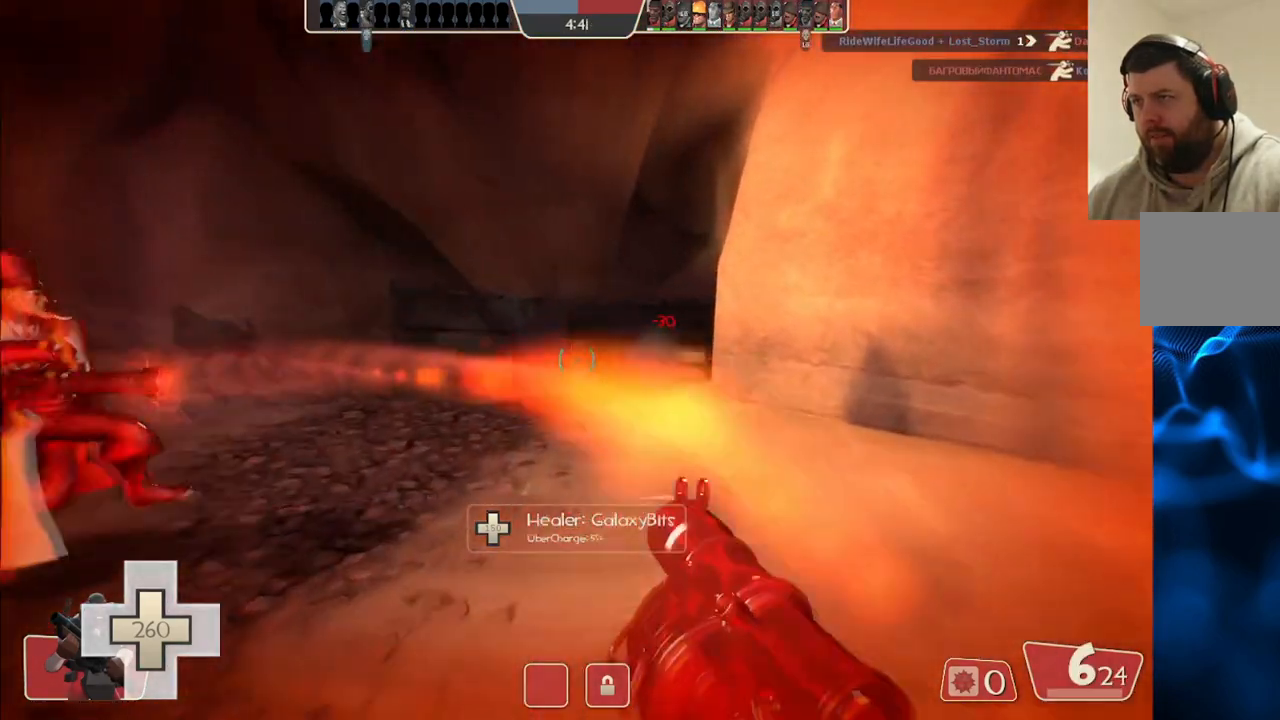
{"buttons": [], "left_stick": "up-left", "right_stick": "center", "events": [[33, "left_stick", "up-left"], [67, "R2", "up"], [133, "R2", "down"], [217, "R2", "up"], [300, "R2", "down"], [350, "R2", "up"]]}
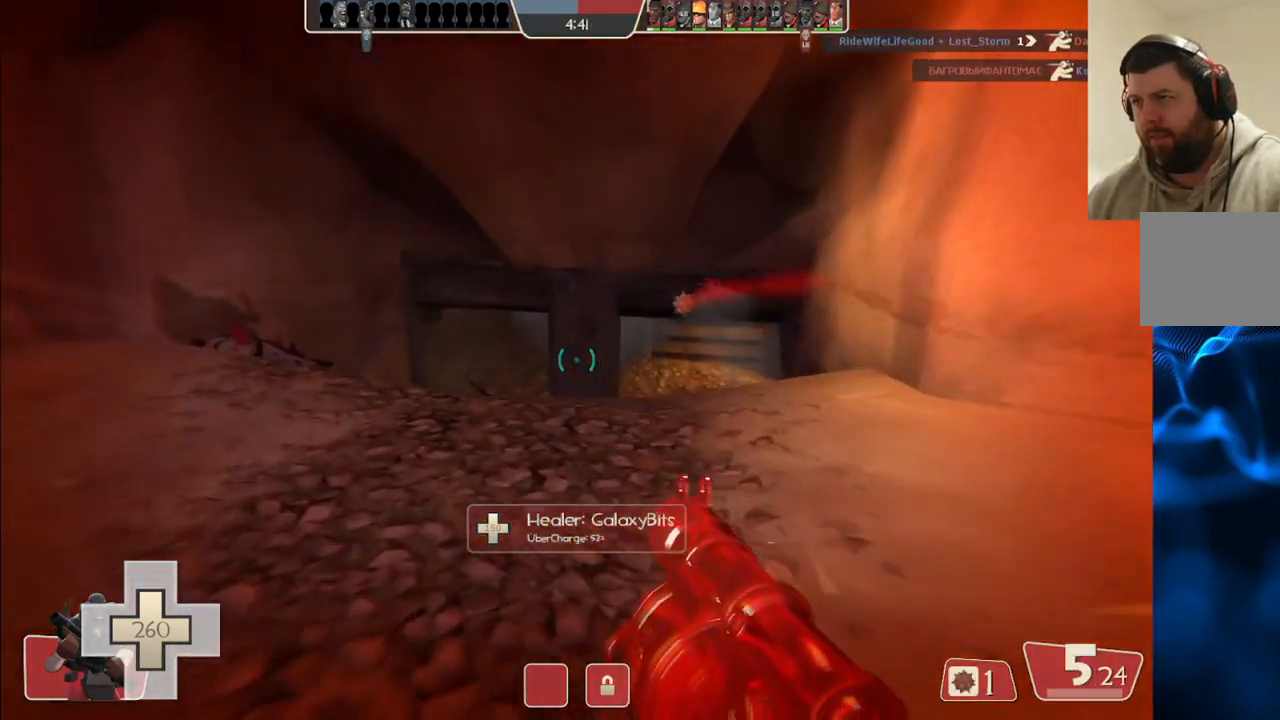
{"buttons": [], "left_stick": "up-left", "right_stick": "center", "events": [[67, "SQUARE", "down"], [133, "L2", "down"], [150, "SQUARE", "up"], [217, "SQUARE", "down"], [267, "L2", "up"], [317, "SQUARE", "up"], [350, "L2", "down"], [483, "L2", "up"]]}
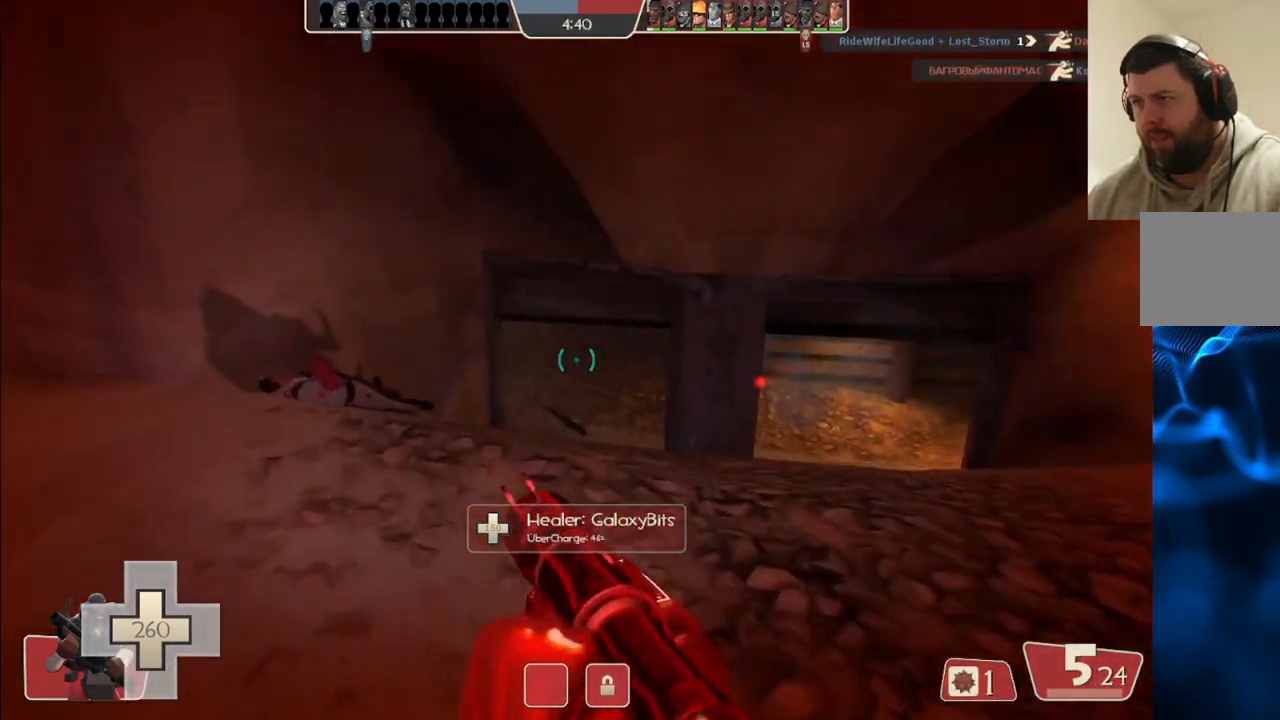
{"buttons": [], "left_stick": "up", "right_stick": "center", "events": [[33, "L2", "down"], [150, "left_stick", "up"], [167, "L2", "up"], [267, "right_stick", "up"], [333, "right_stick", "center"]]}
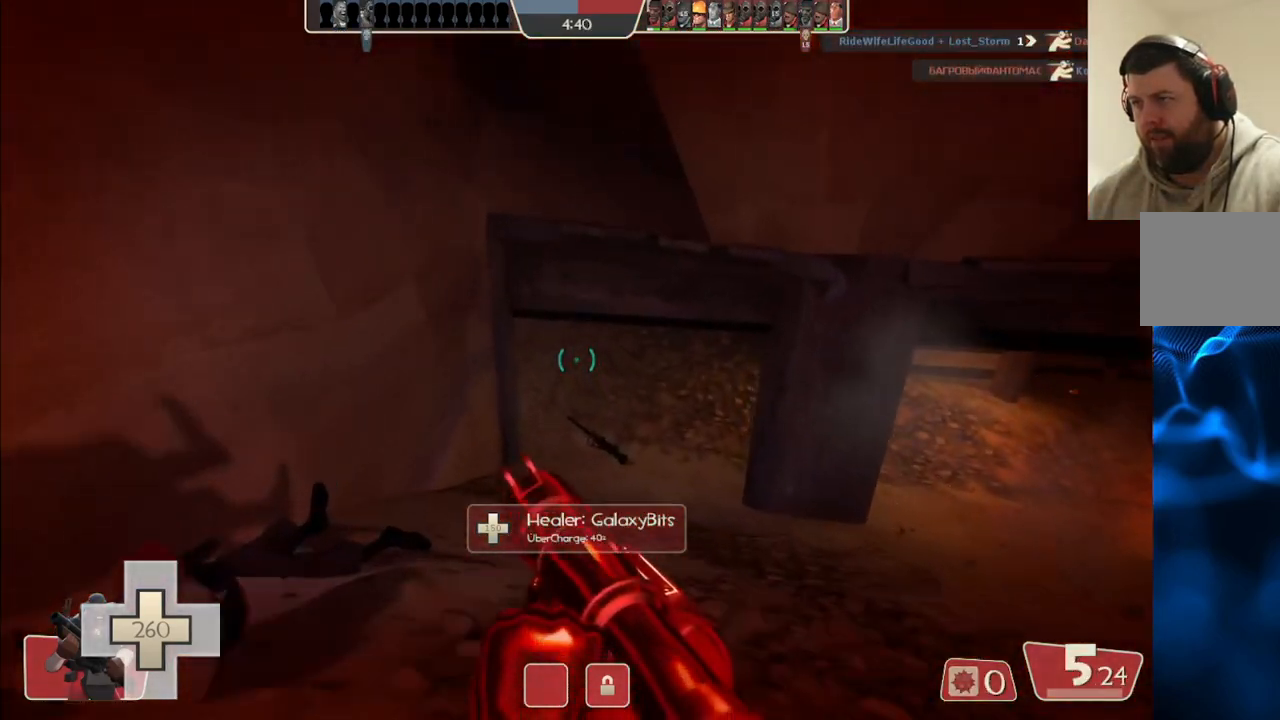
{"buttons": [], "left_stick": "up", "right_stick": "center", "events": []}
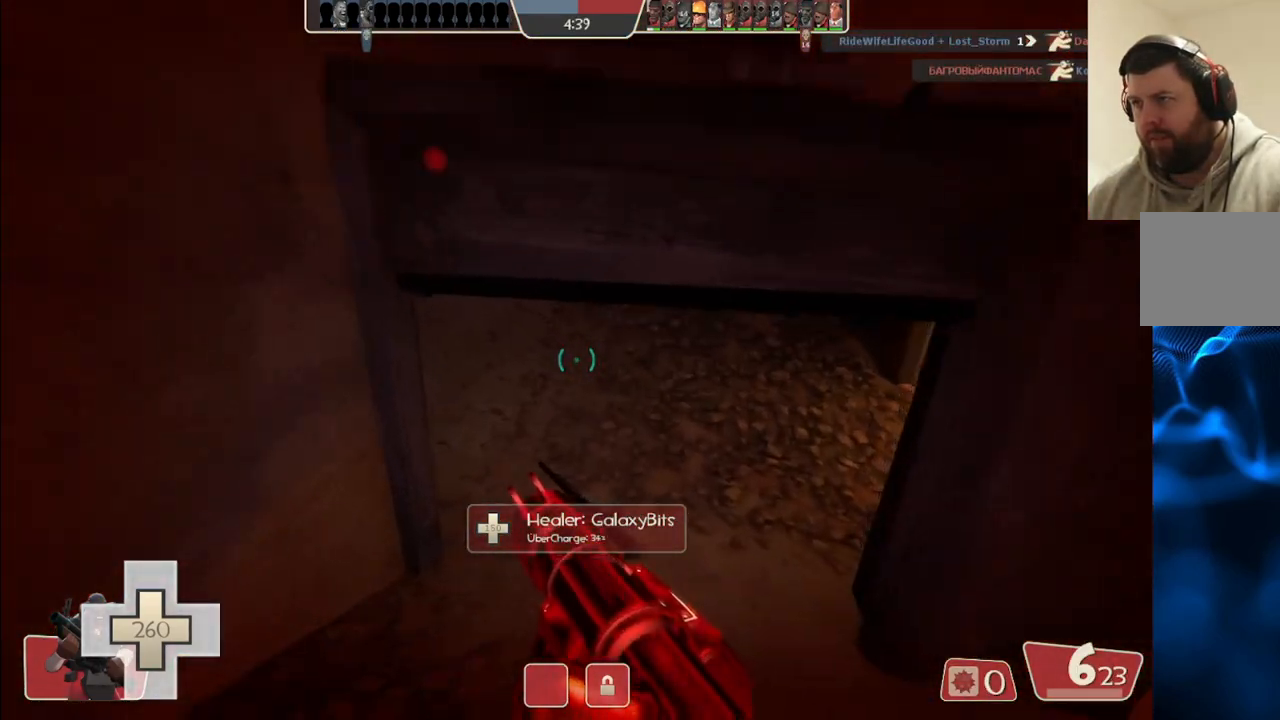
{"buttons": [], "left_stick": "up", "right_stick": "center", "events": [[167, "right_stick", "down-right"], [283, "right_stick", "center"]]}
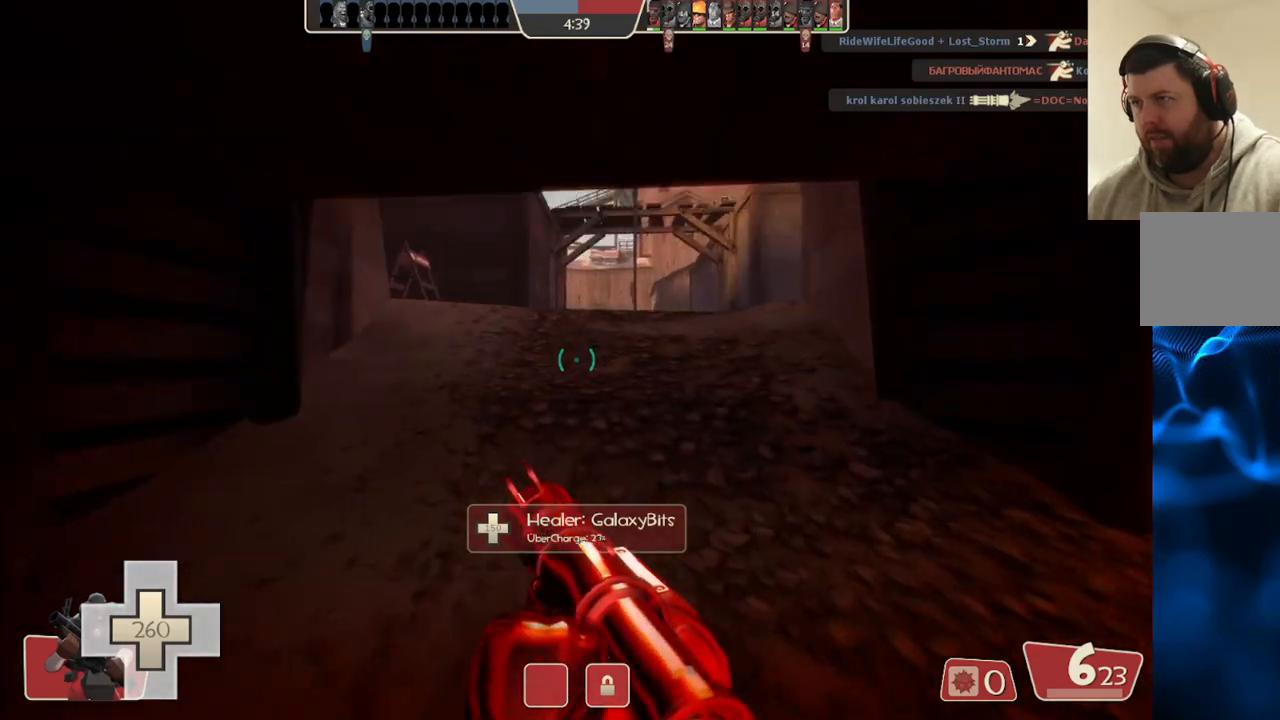
{"buttons": [], "left_stick": "up-left", "right_stick": "center", "events": [[33, "right_stick", "down-right"], [183, "right_stick", "center"], [333, "right_stick", "right"], [433, "left_stick", "up-left"], [433, "right_stick", "center"]]}
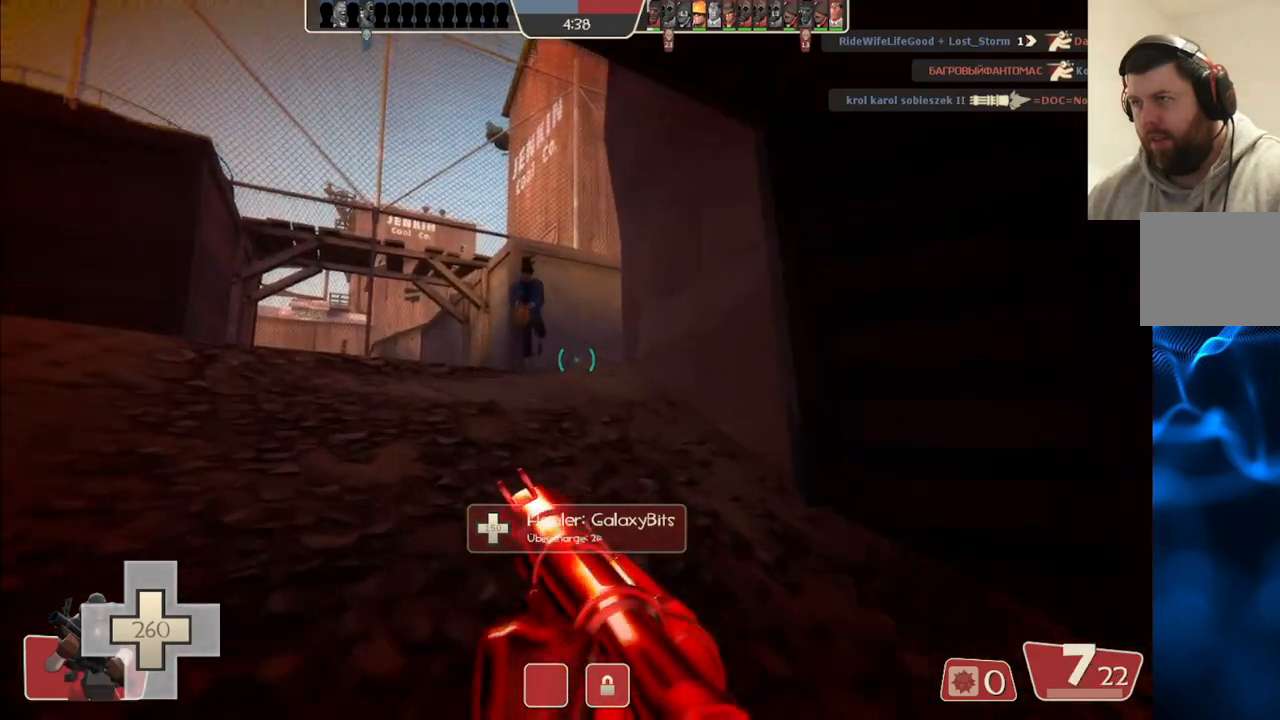
{"buttons": [], "left_stick": "up-left", "right_stick": "right", "events": [[83, "R2", "down"], [200, "R2", "up"], [267, "R2", "down"], [350, "R2", "up"], [383, "right_stick", "right"]]}
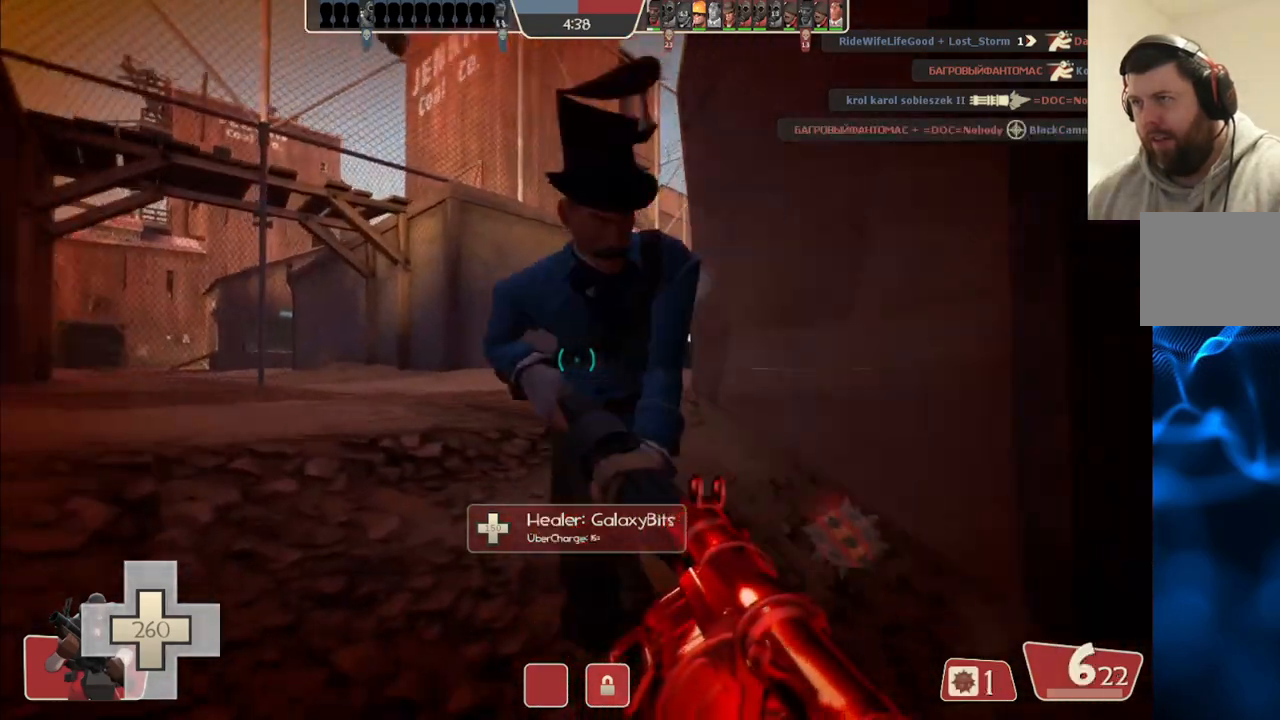
{"buttons": [], "left_stick": "up-left", "right_stick": "center", "events": [[17, "R2", "down"], [100, "R2", "up"], [117, "right_stick", "center"], [183, "L2", "down"], [183, "R2", "down"], [233, "R2", "up"], [283, "R2", "down"], [333, "L2", "up"], [367, "L2", "down"], [367, "R2", "up"], [417, "R2", "down"], [500, "L2", "up"], [500, "R2", "up"]]}
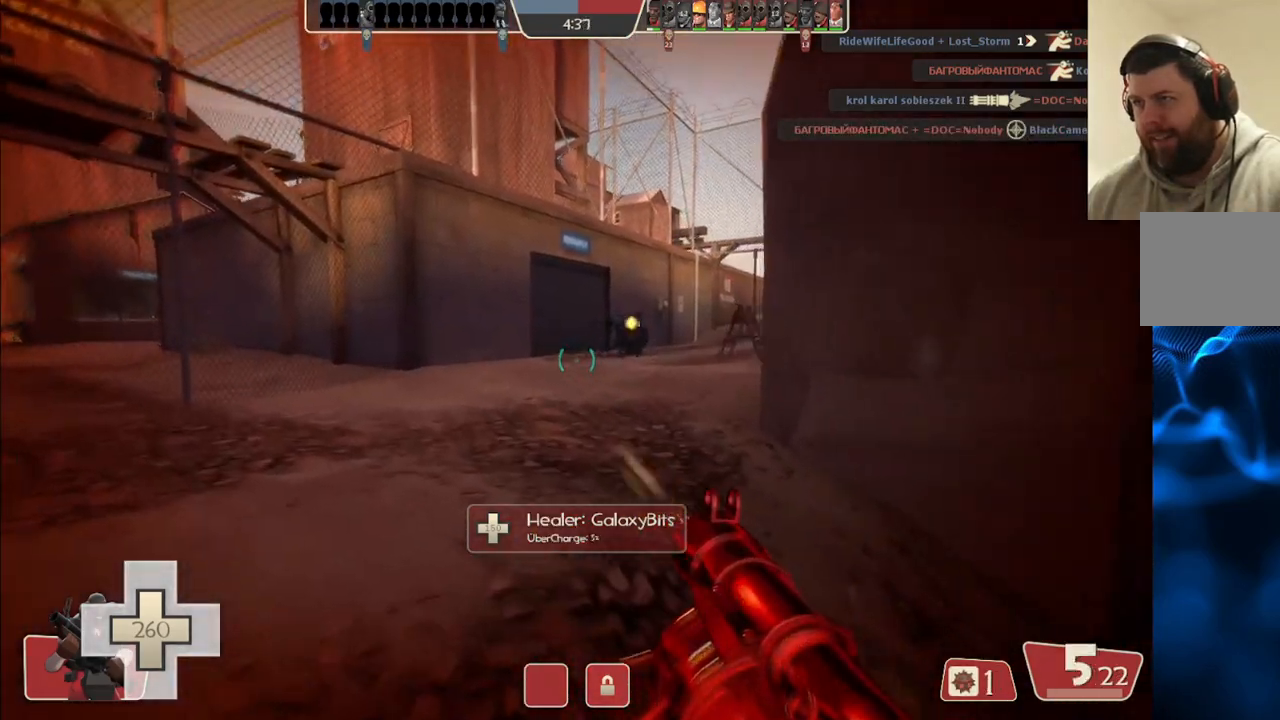
{"buttons": ["R2"], "left_stick": "up", "right_stick": "center", "events": [[17, "L2", "down"], [67, "R2", "down"], [83, "right_stick", "up"], [133, "R2", "up"], [133, "left_stick", "up"], [133, "right_stick", "center"], [150, "L2", "up"], [183, "L2", "down"], [183, "R2", "down"], [267, "R2", "up"], [300, "L2", "up"], [333, "R2", "down"], [400, "R2", "up"], [467, "R2", "down"]]}